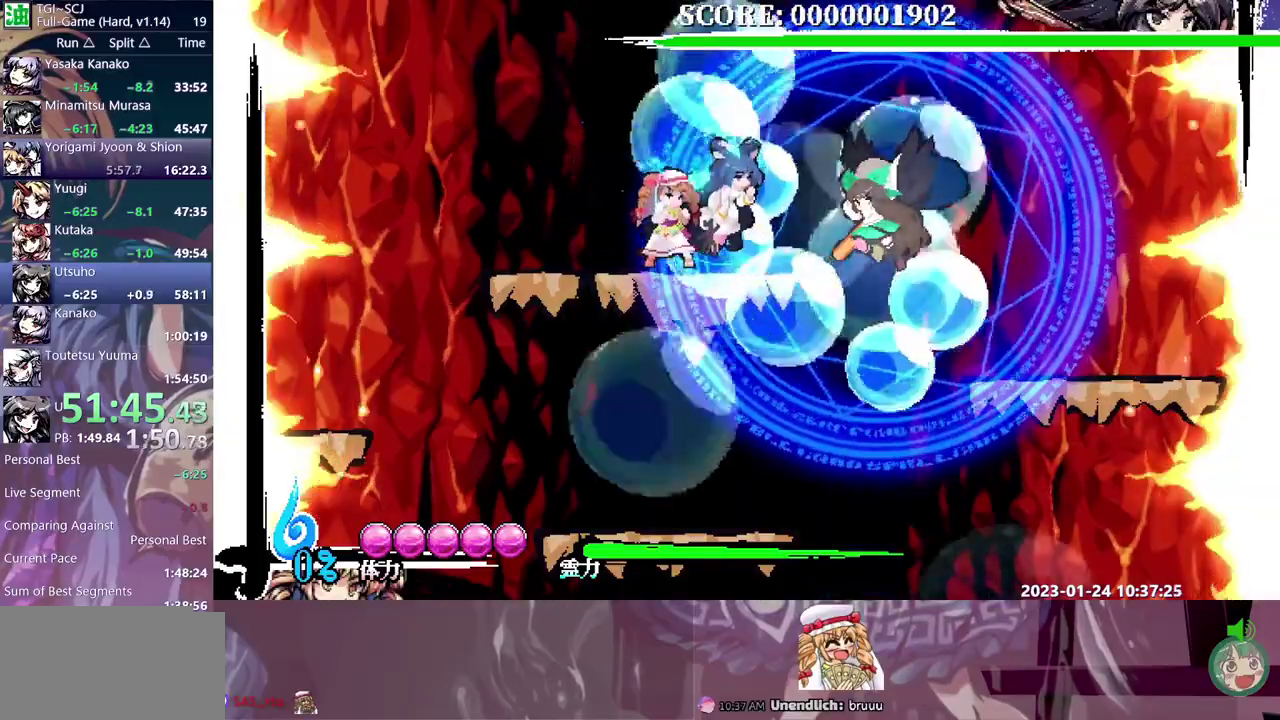
Gameplay with a controller (Xbox layout); each line is a JSON object with the inputs held at the frame after it. "events" lists button and stick changes between this image and that frame as [ms after this image, input, new state], when the widget could be followed in between. Not read: B DPAD_DOWN L1 L2 L3 R1 R2 R3 Y.
{"buttons": [], "events": [[117, "DPAD_RIGHT", "up"]]}
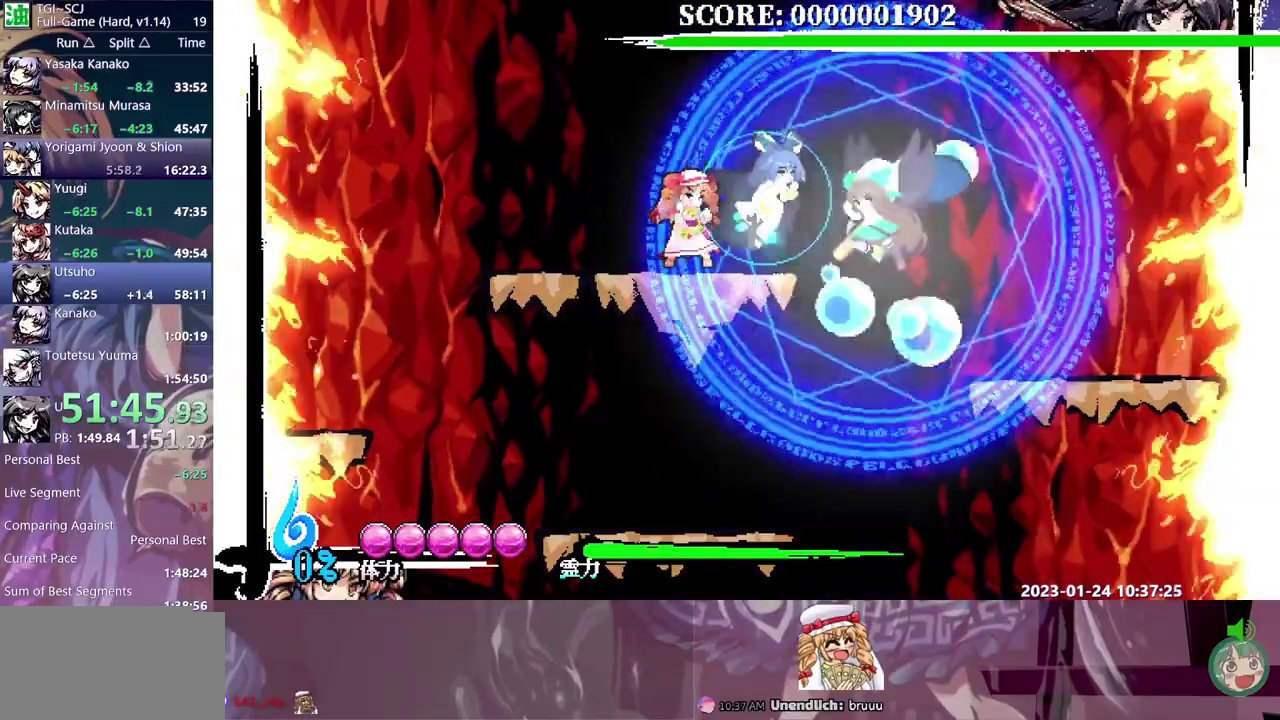
{"buttons": [], "events": []}
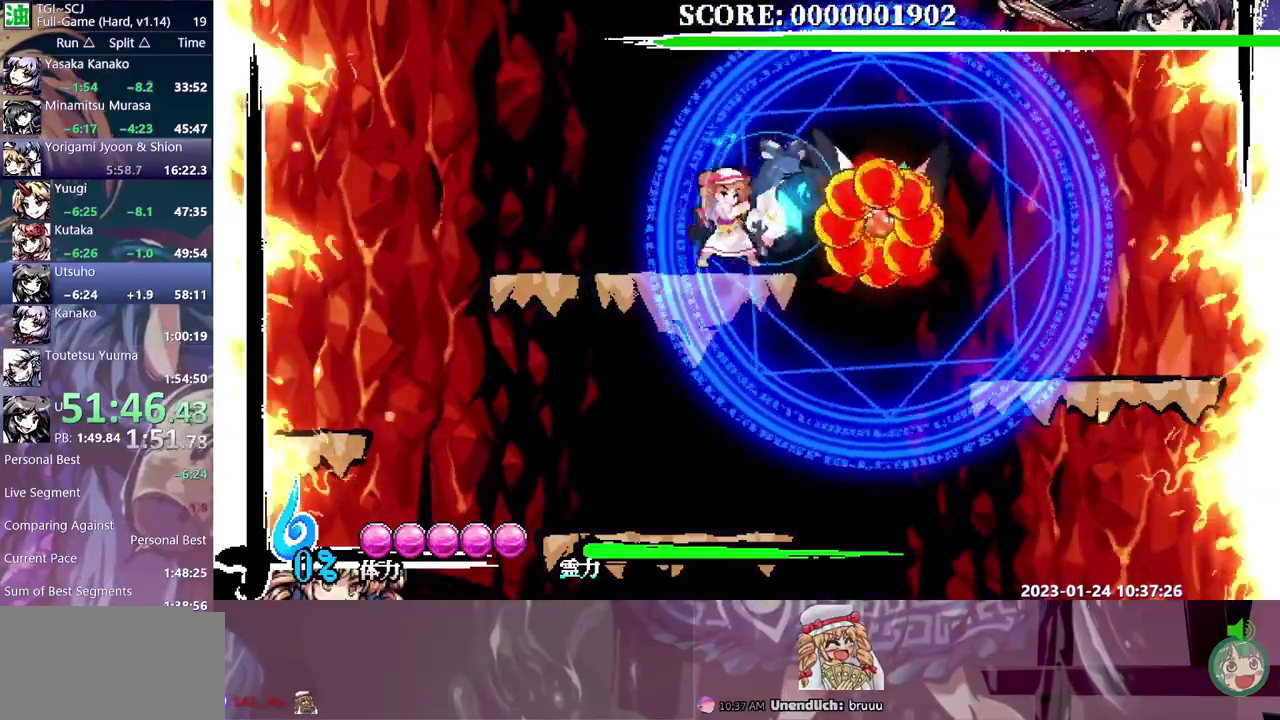
{"buttons": ["DPAD_UP"], "events": [[267, "DPAD_UP", "down"]]}
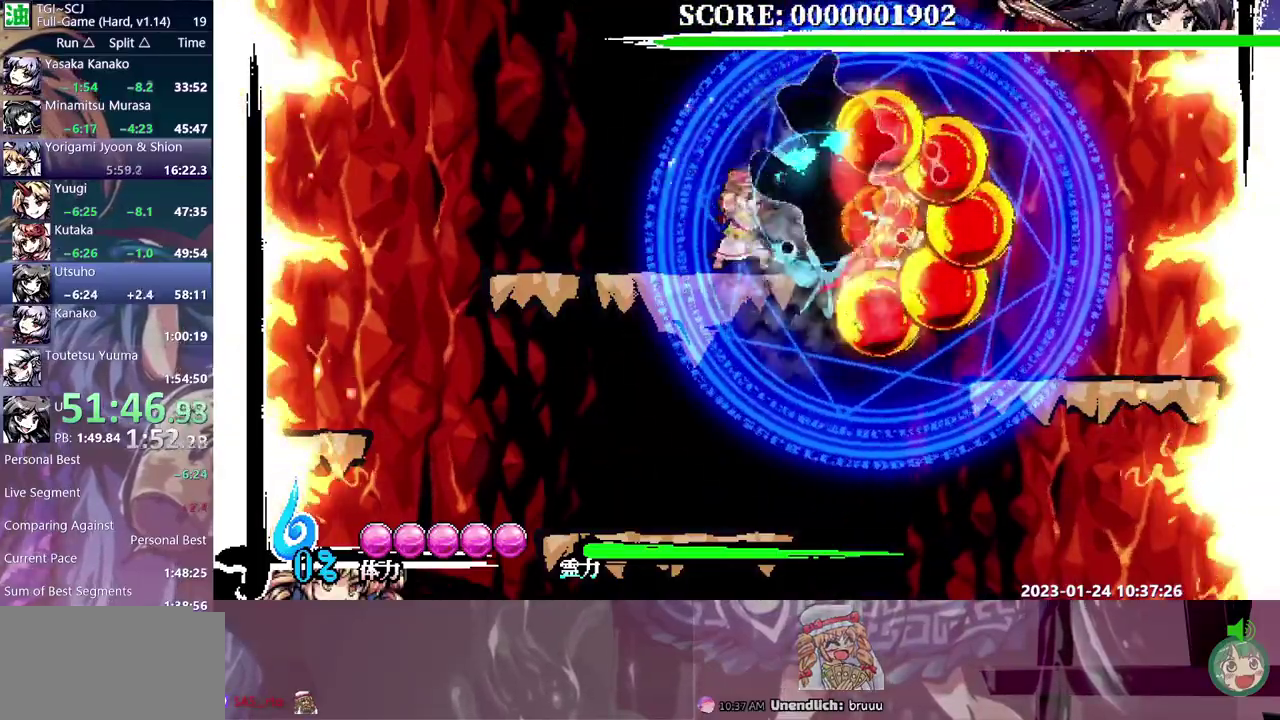
{"buttons": [], "events": [[267, "DPAD_UP", "up"], [317, "DPAD_LEFT", "down"], [450, "DPAD_LEFT", "up"]]}
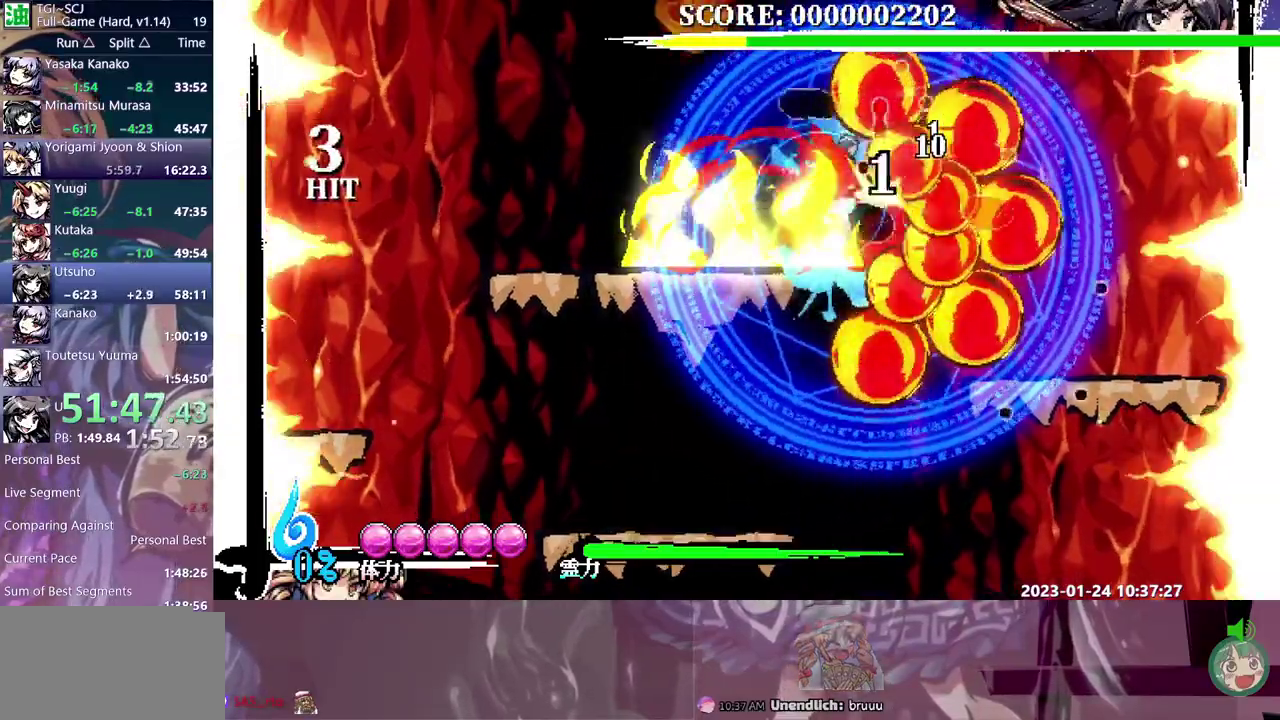
{"buttons": [], "events": [[100, "DPAD_LEFT", "down"], [167, "DPAD_LEFT", "up"]]}
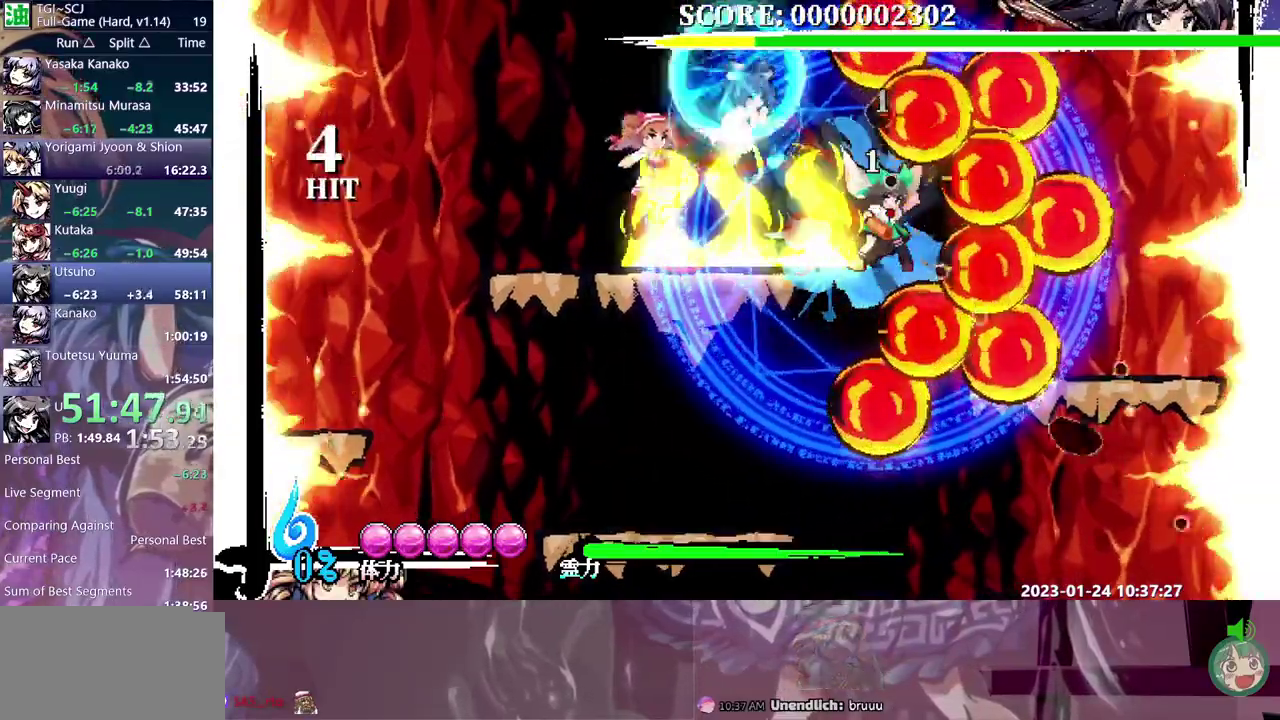
{"buttons": ["DPAD_UP"], "events": [[17, "DPAD_RIGHT", "down"], [167, "DPAD_RIGHT", "up"], [433, "DPAD_UP", "down"]]}
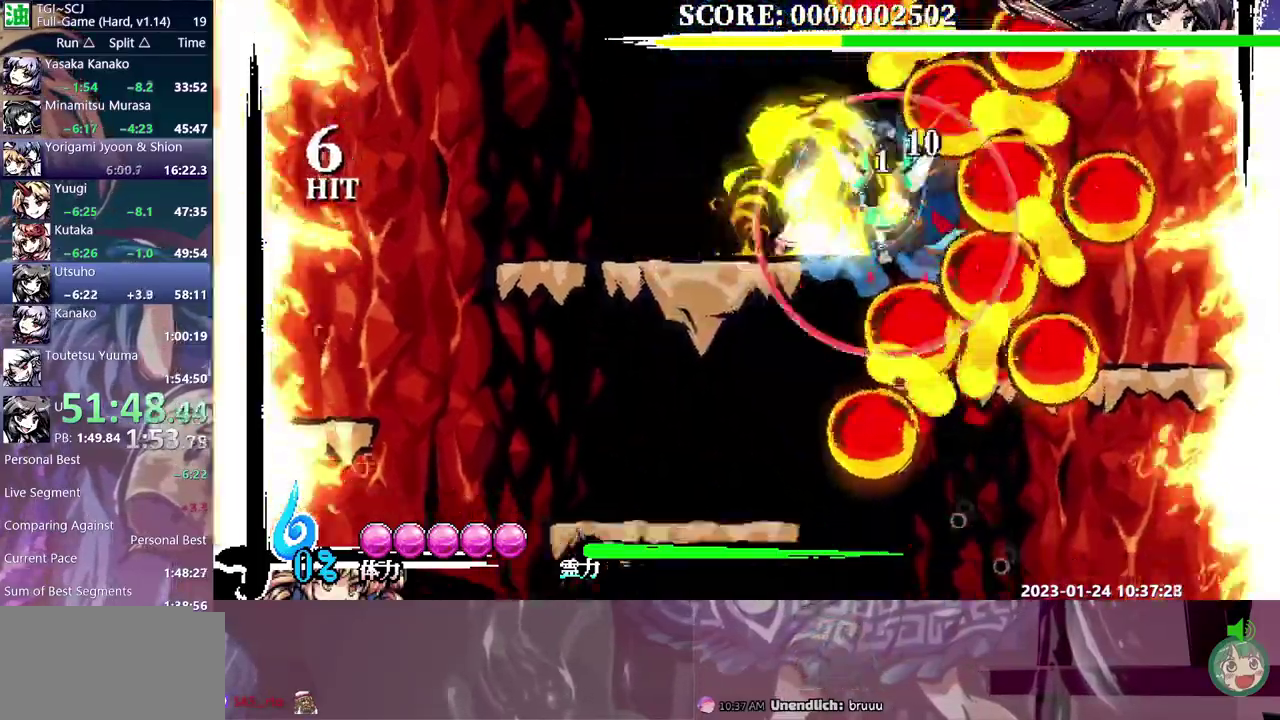
{"buttons": [], "events": [[467, "DPAD_UP", "up"]]}
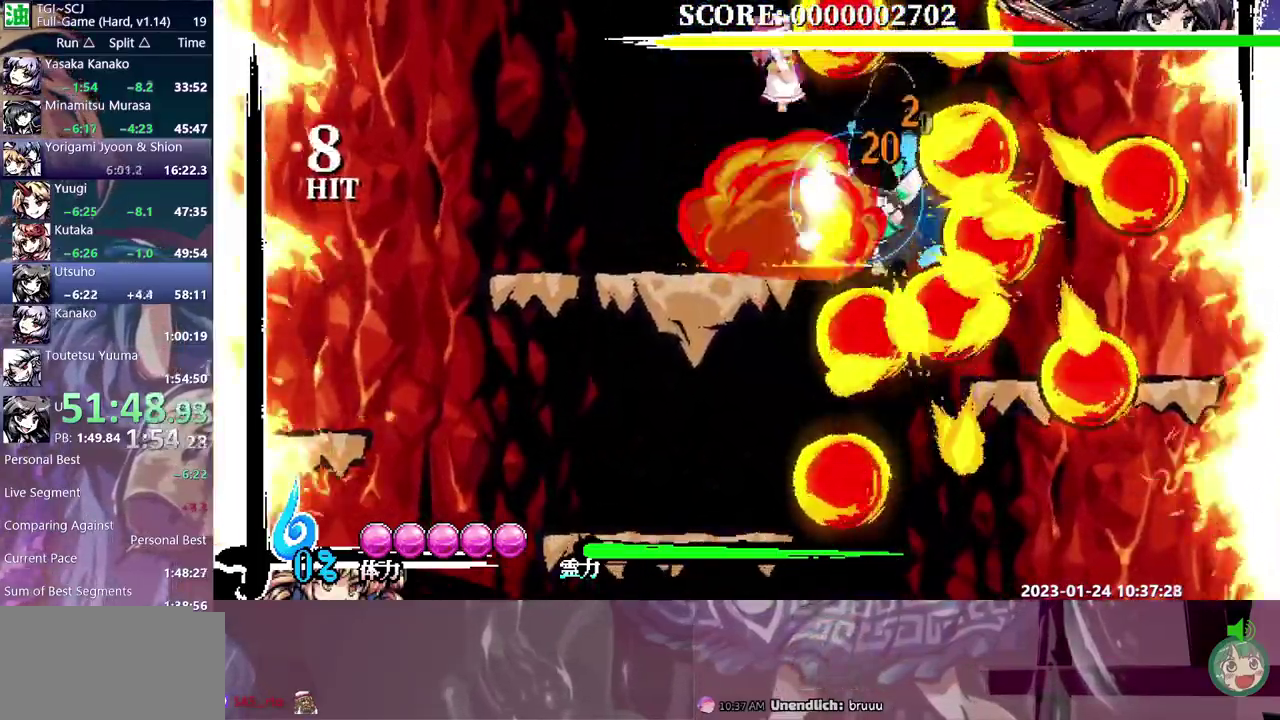
{"buttons": [], "events": []}
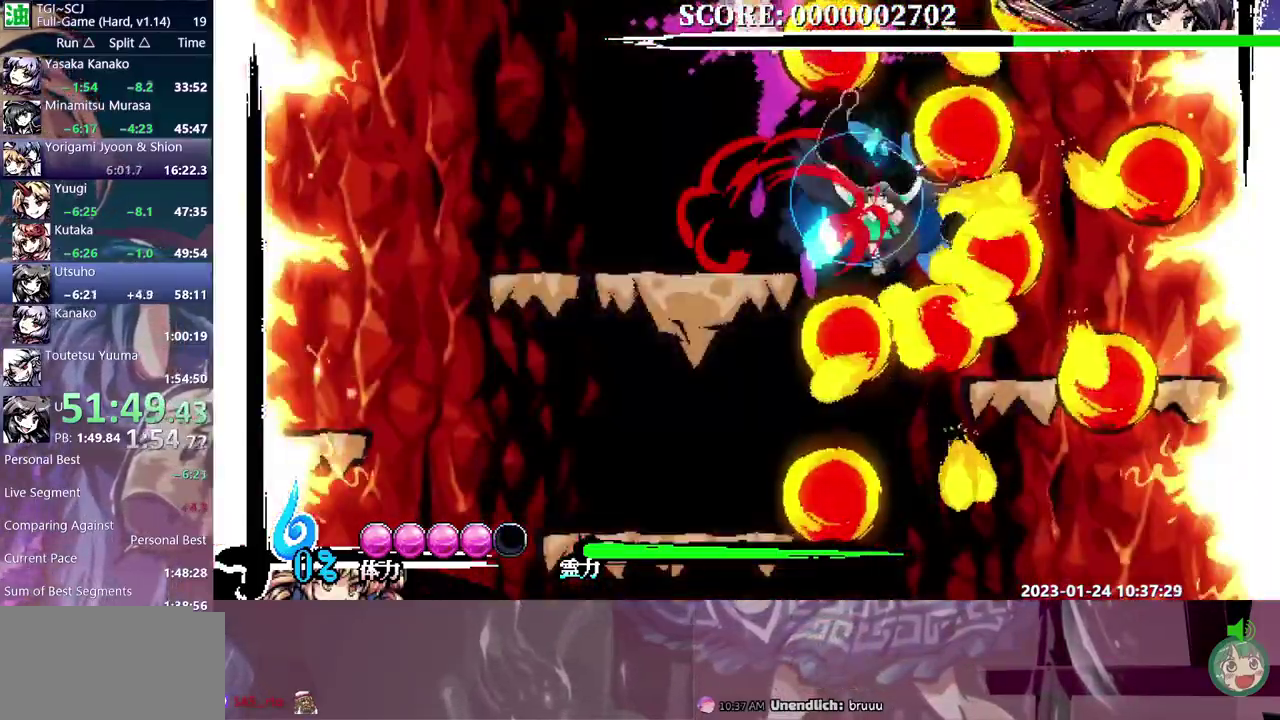
{"buttons": ["DPAD_RIGHT"], "events": [[300, "DPAD_RIGHT", "down"]]}
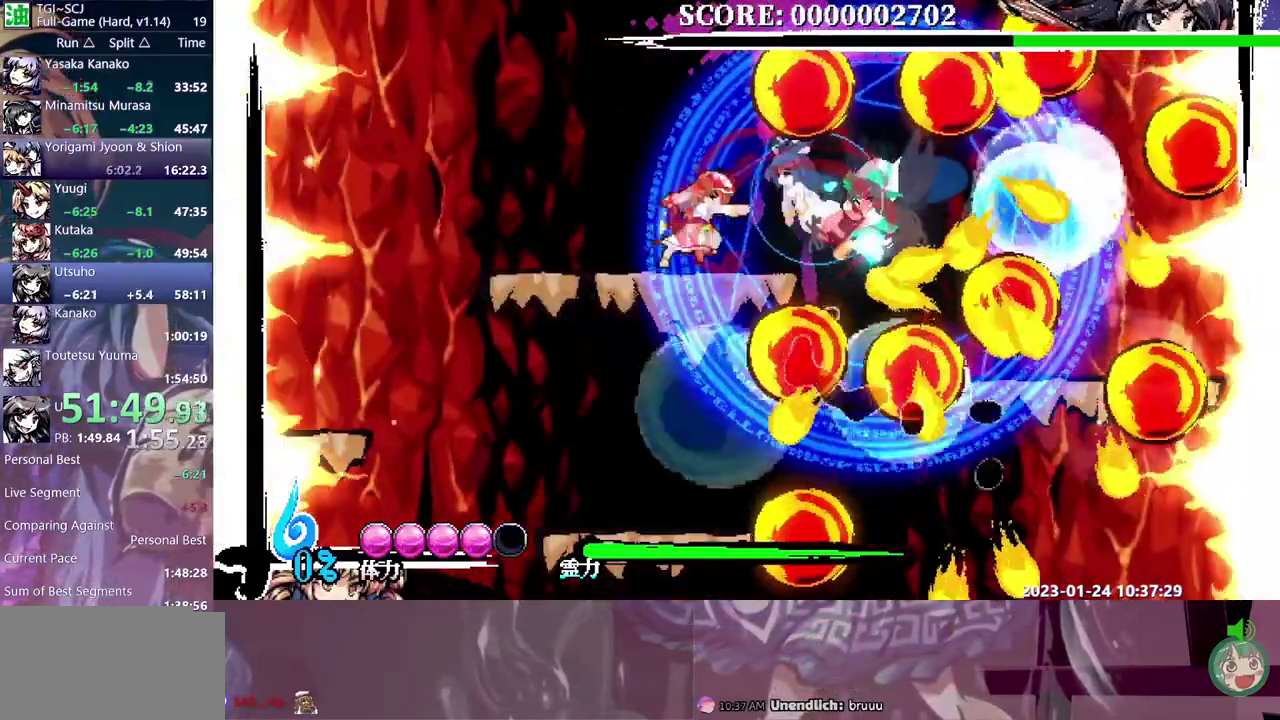
{"buttons": [], "events": [[183, "DPAD_RIGHT", "up"]]}
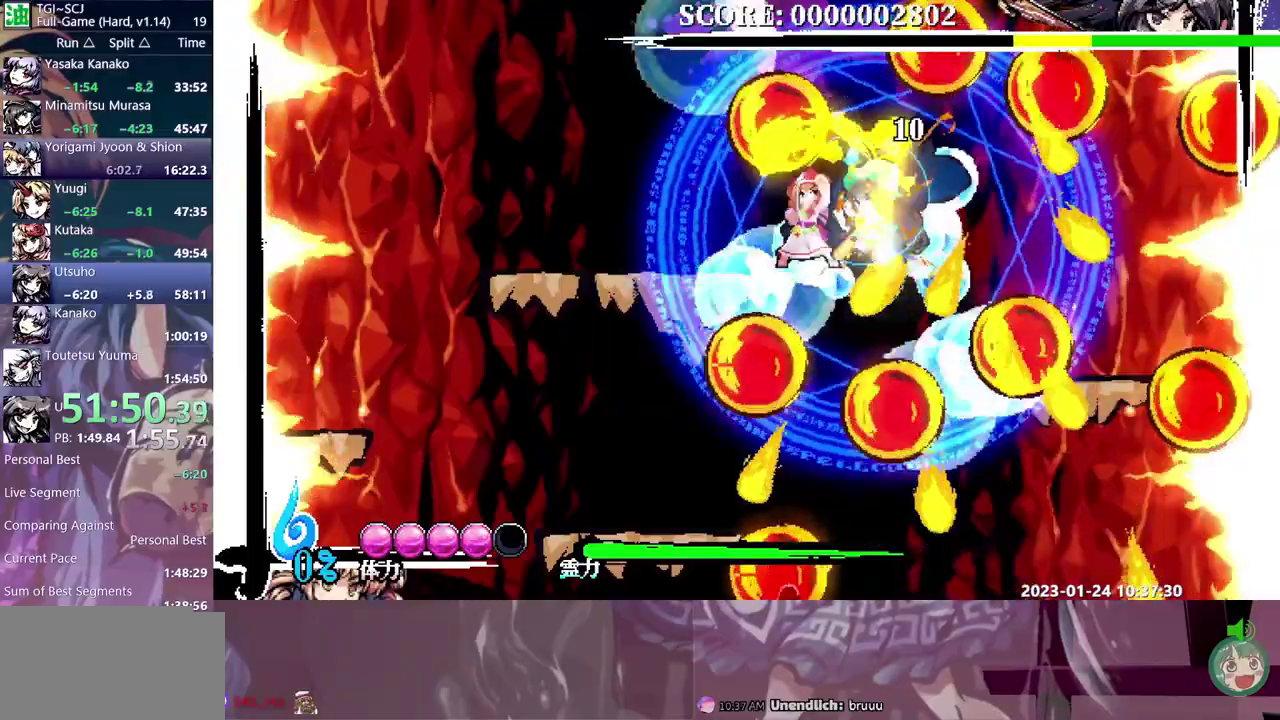
{"buttons": ["DPAD_UP"], "events": [[33, "DPAD_LEFT", "down"], [83, "DPAD_LEFT", "up"], [333, "DPAD_UP", "down"]]}
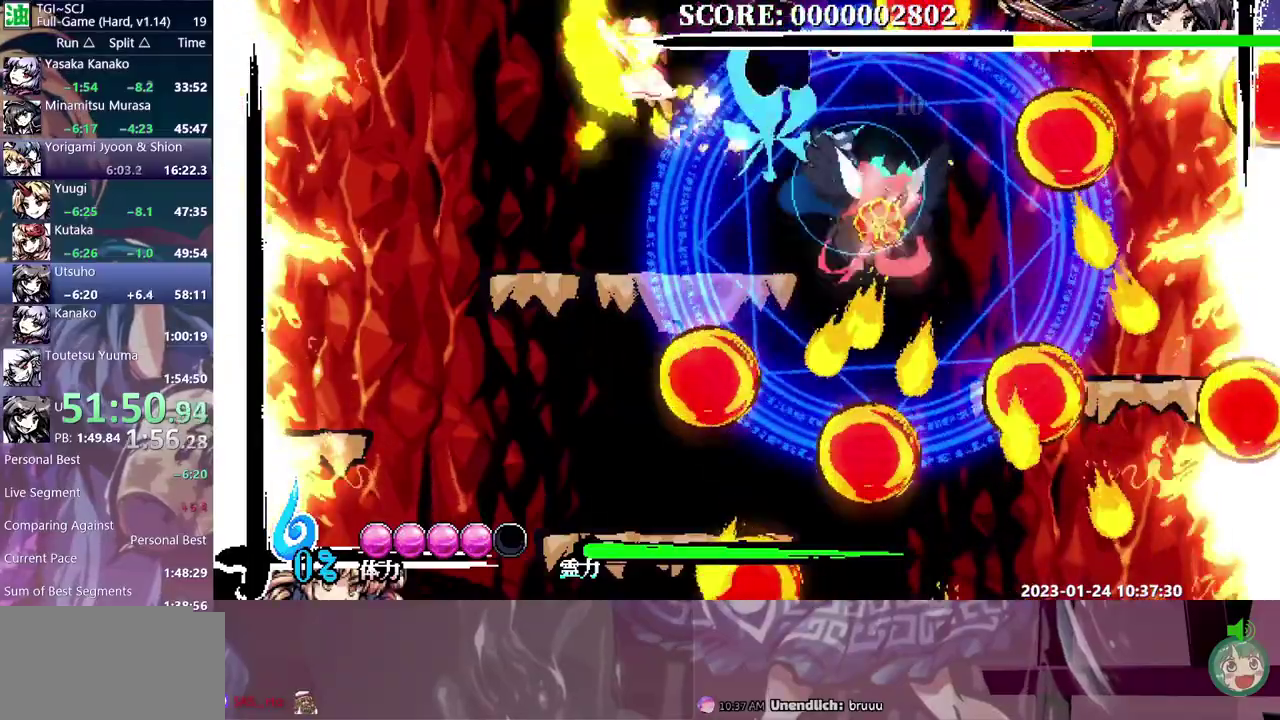
{"buttons": [], "events": [[100, "DPAD_UP", "up"]]}
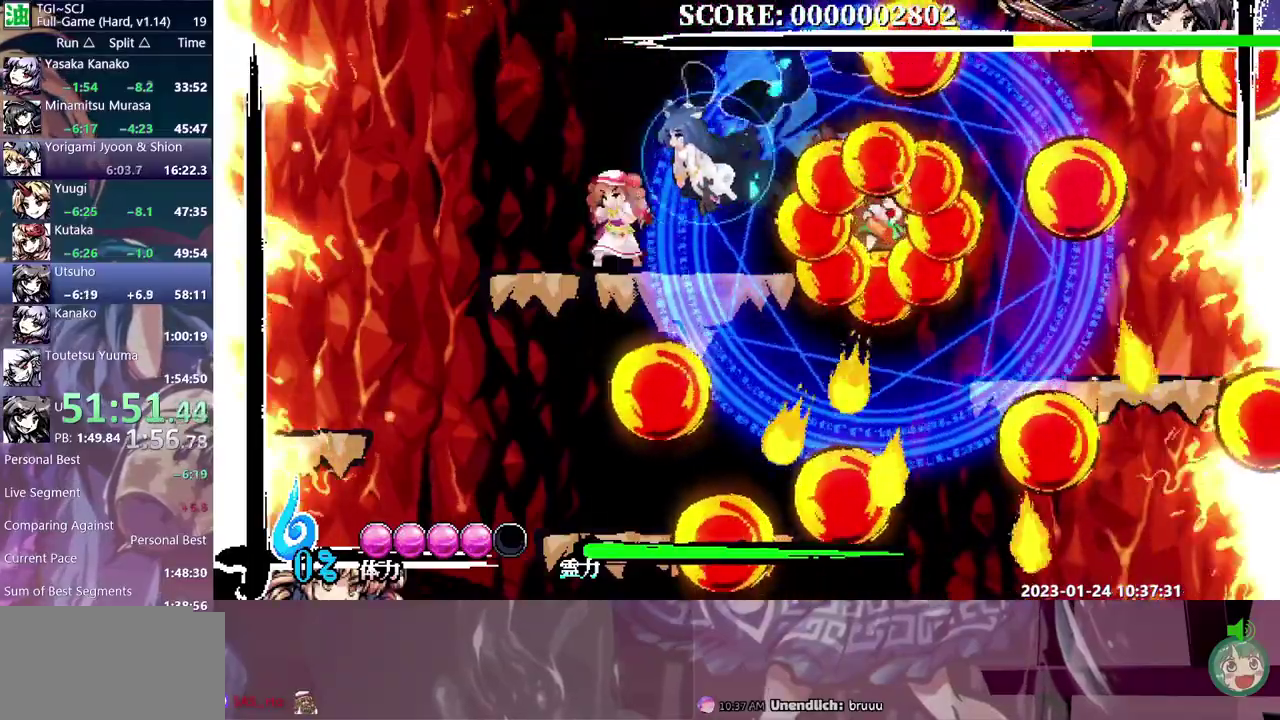
{"buttons": [], "events": [[150, "DPAD_RIGHT", "down"], [200, "DPAD_RIGHT", "up"], [417, "DPAD_RIGHT", "down"], [500, "DPAD_RIGHT", "up"]]}
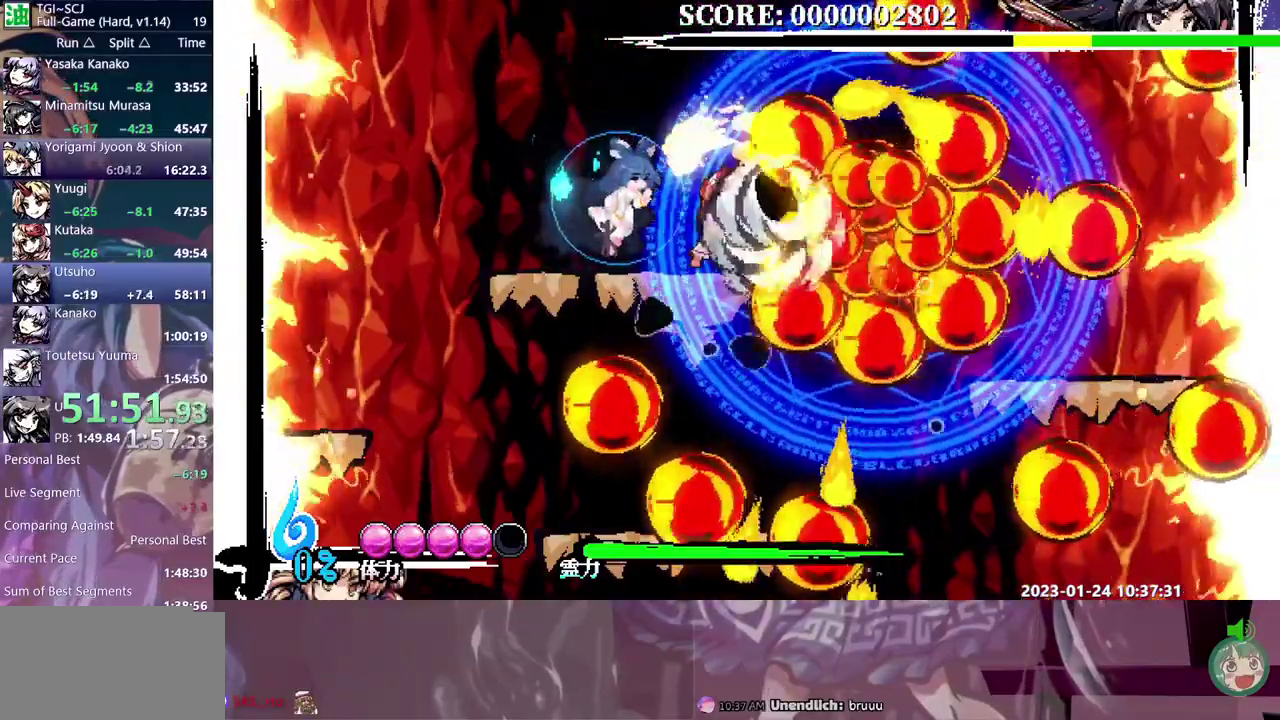
{"buttons": [], "events": []}
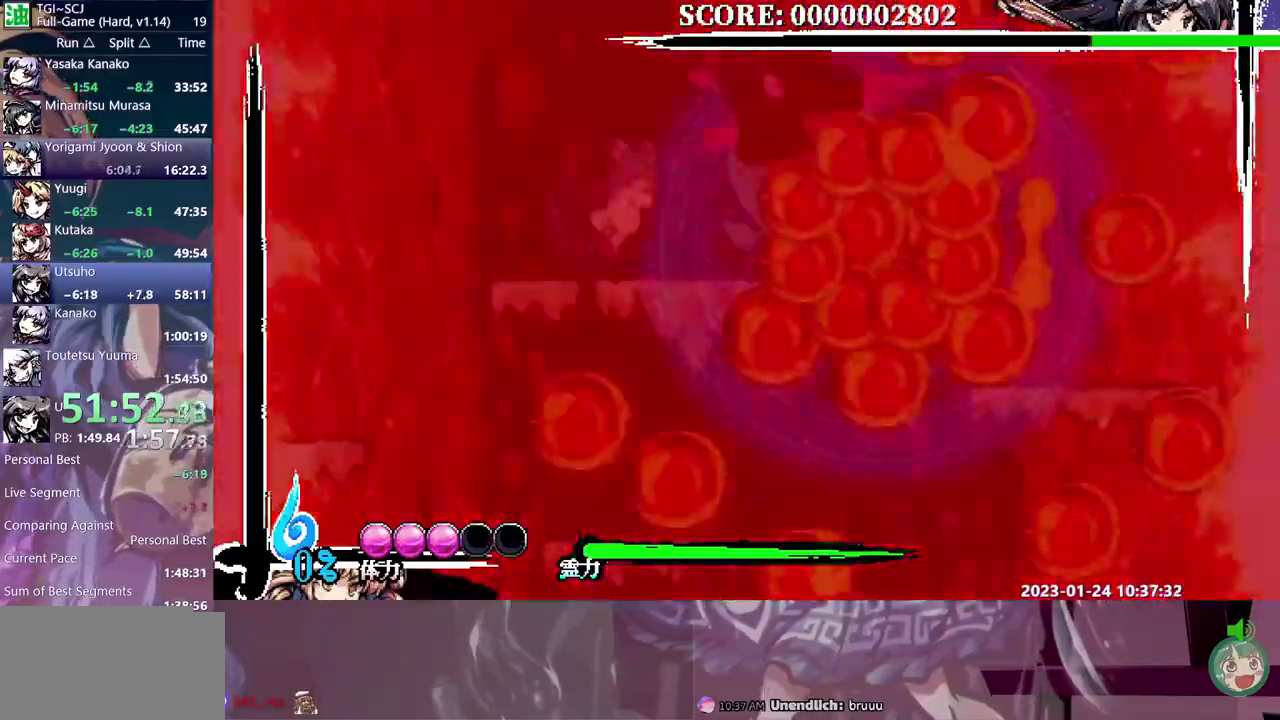
{"buttons": [], "events": []}
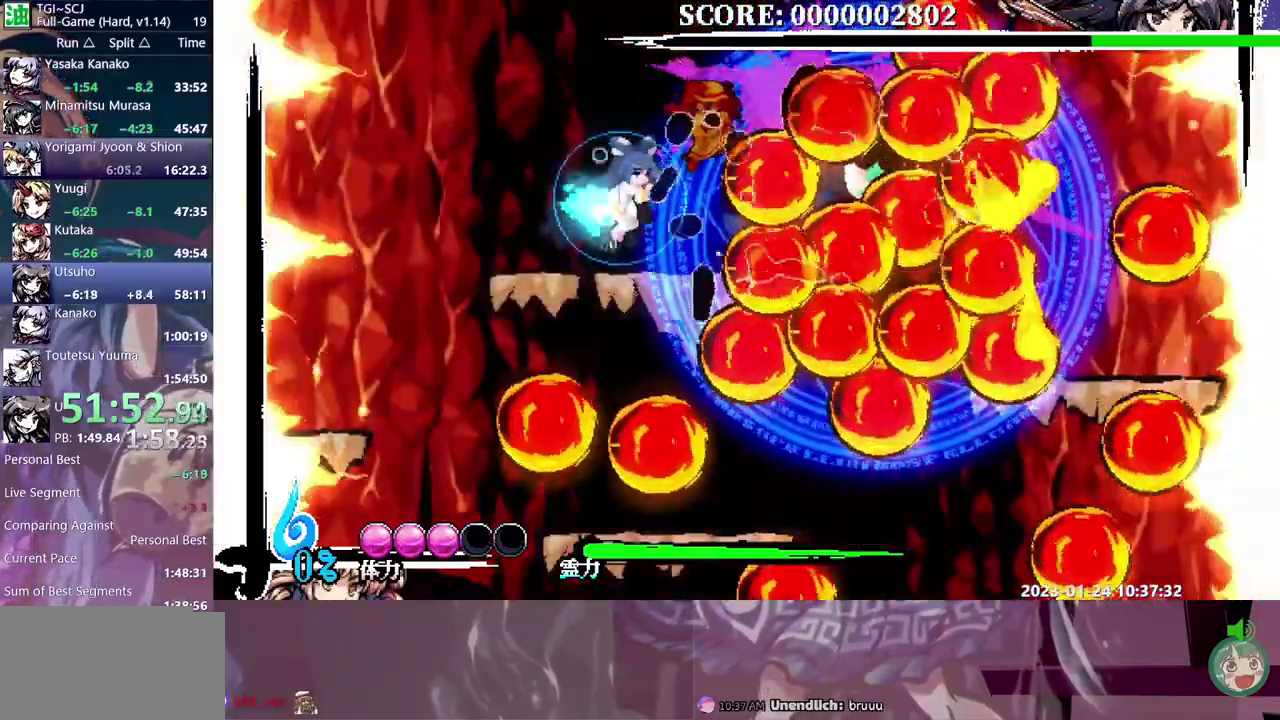
{"buttons": [], "events": [[133, "DPAD_RIGHT", "down"], [317, "DPAD_RIGHT", "up"]]}
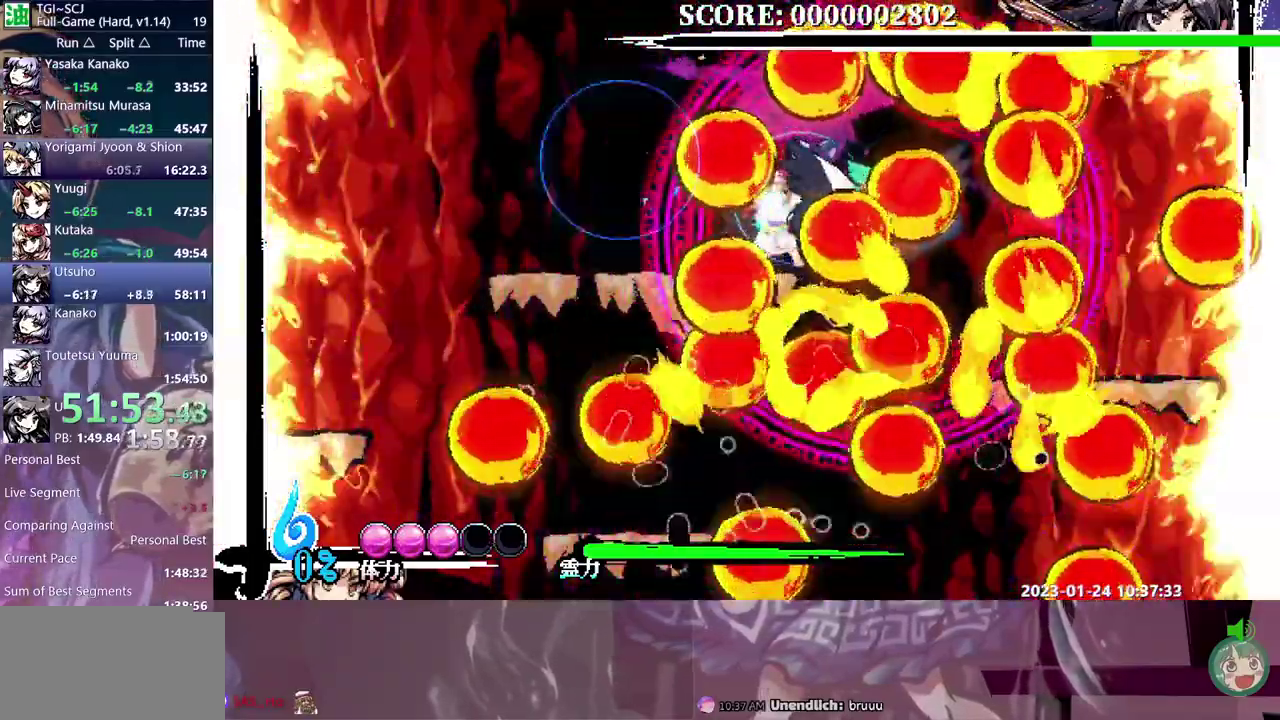
{"buttons": ["DPAD_UP"], "events": [[100, "DPAD_UP", "down"]]}
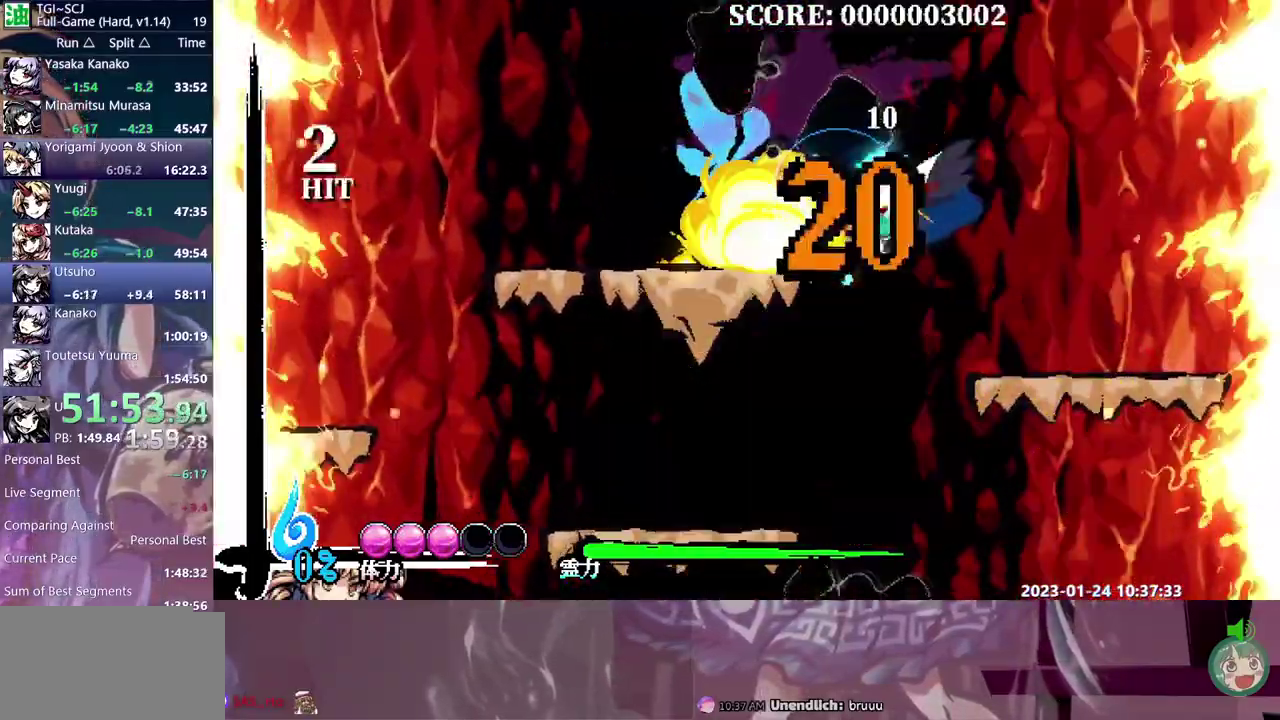
{"buttons": [], "events": [[433, "DPAD_UP", "up"]]}
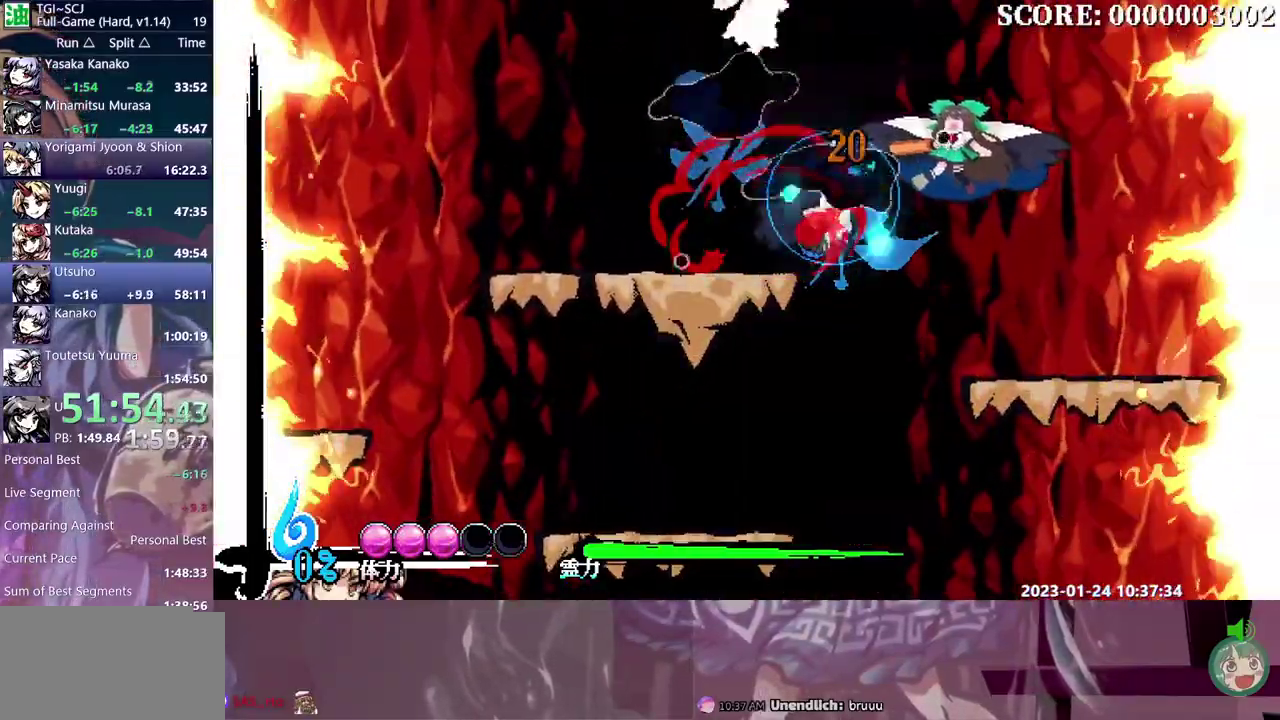
{"buttons": [], "events": []}
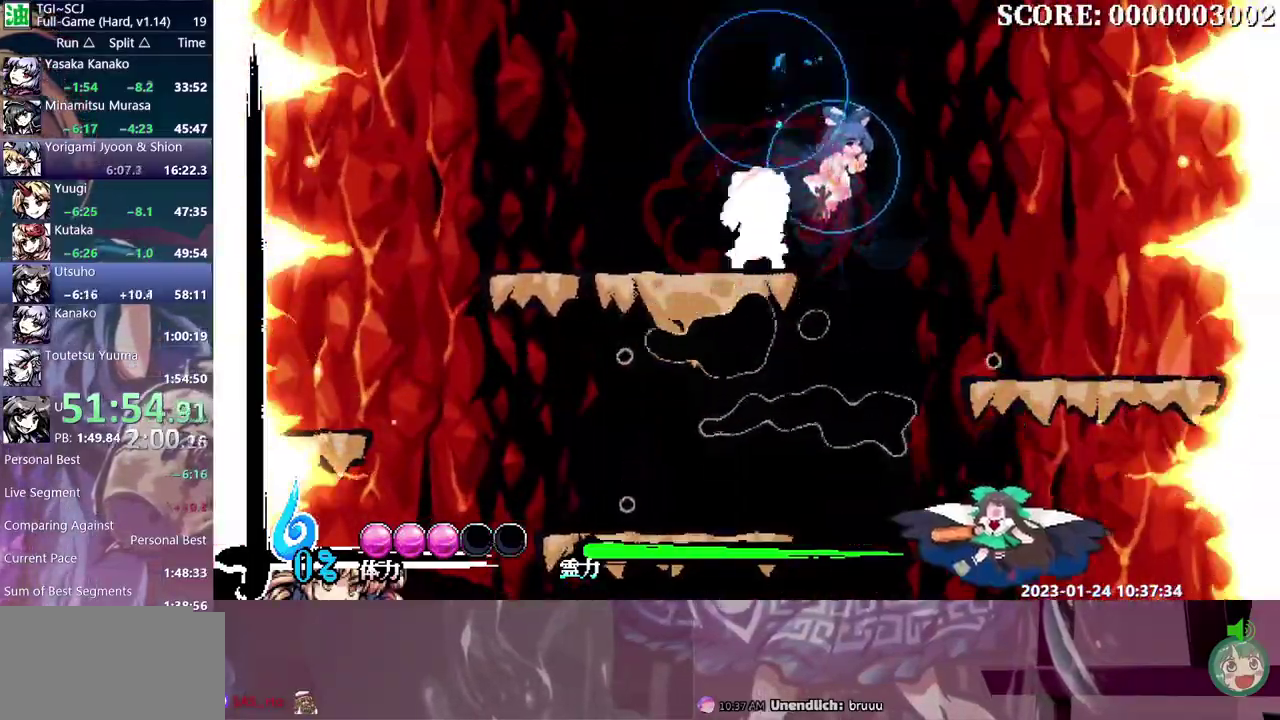
{"buttons": ["DPAD_RIGHT"], "events": [[133, "DPAD_RIGHT", "down"]]}
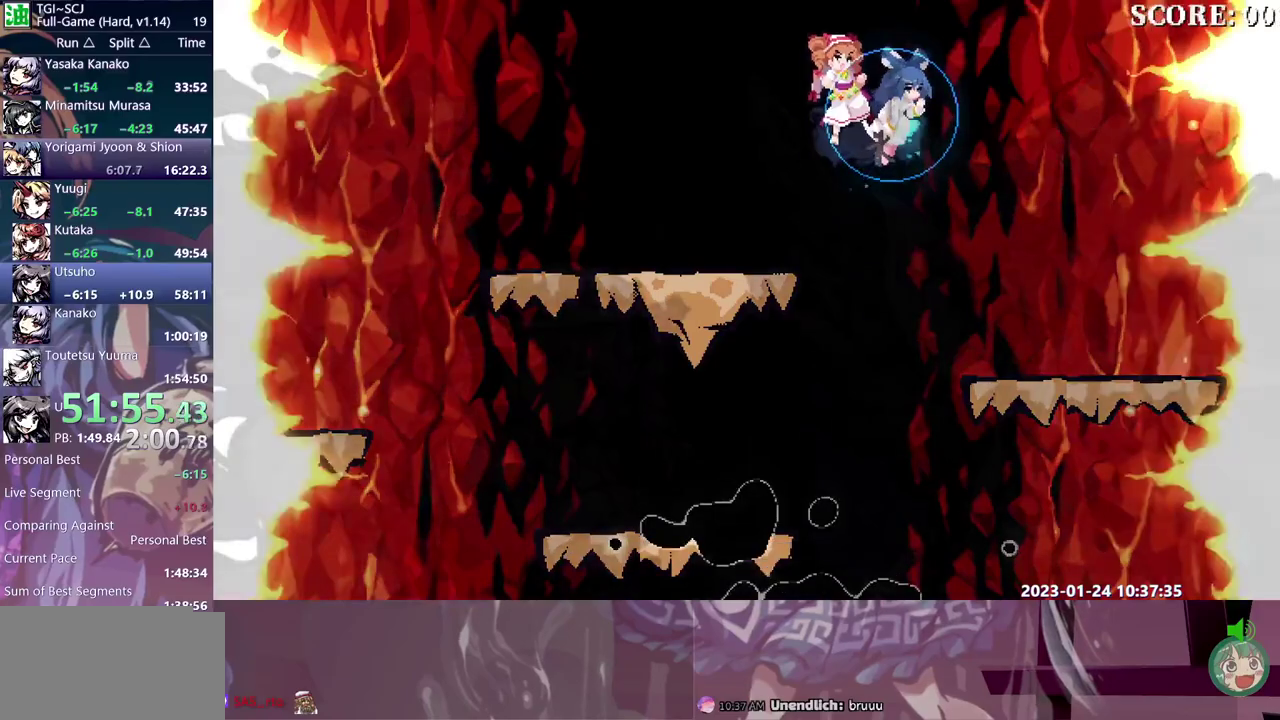
{"buttons": [], "events": [[483, "DPAD_RIGHT", "up"]]}
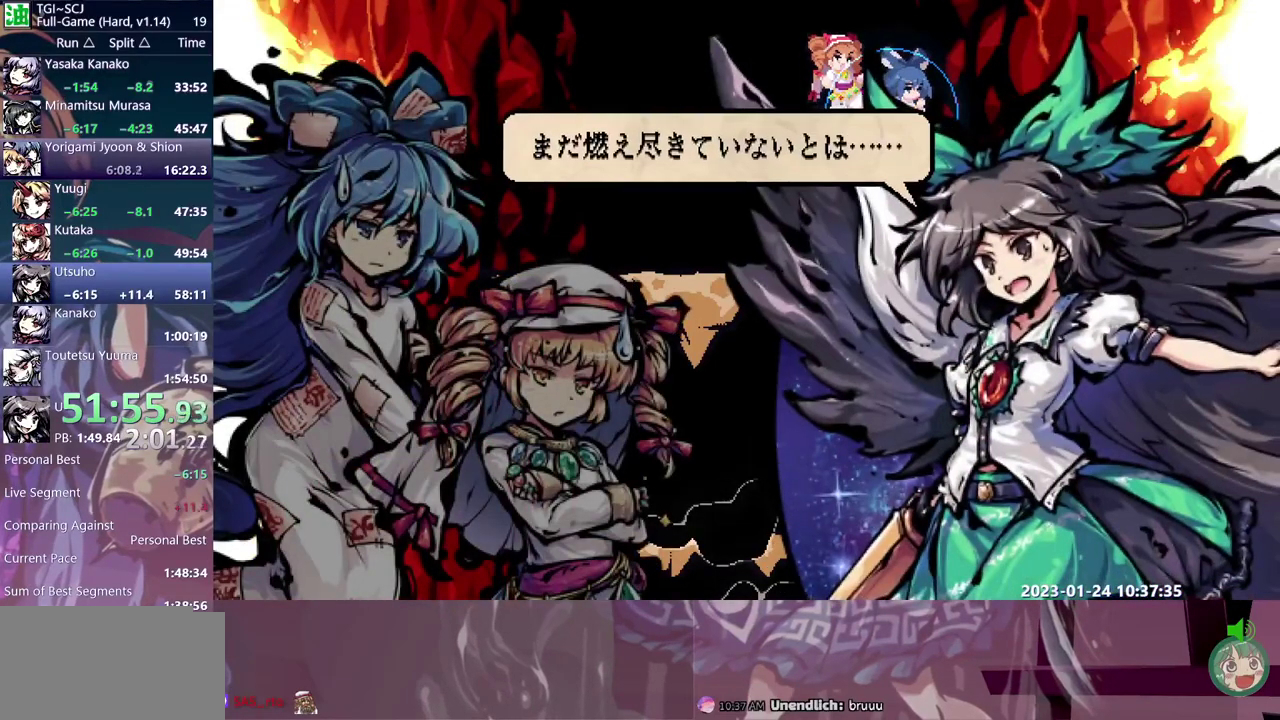
{"buttons": [], "events": []}